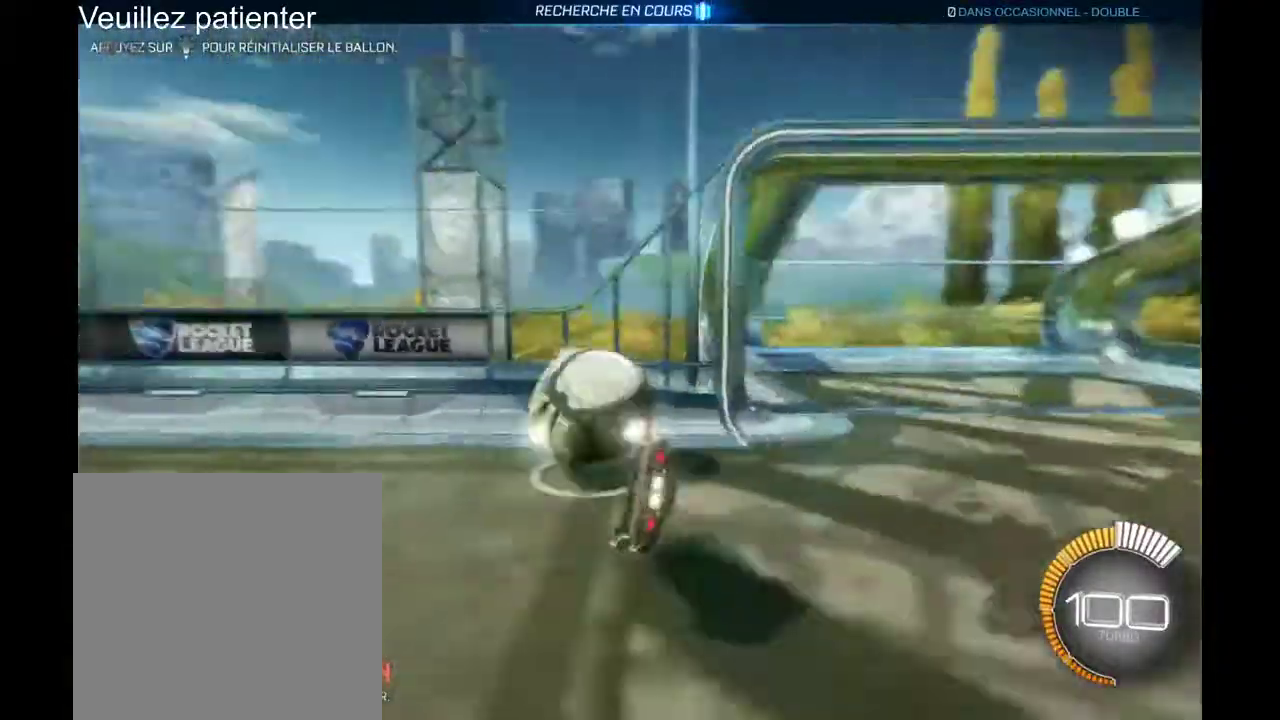
Gameplay with a controller (Xbox layout); each line is a JSON object with the inputs held at the frame after it. "events" lists button and stick changes between this image and that frame as [ms after this image, input, new state], when the widget could be followed in between. Not read: L3 R3.
{"buttons": ["R2"], "left_stick": "right", "right_stick": "center", "events": []}
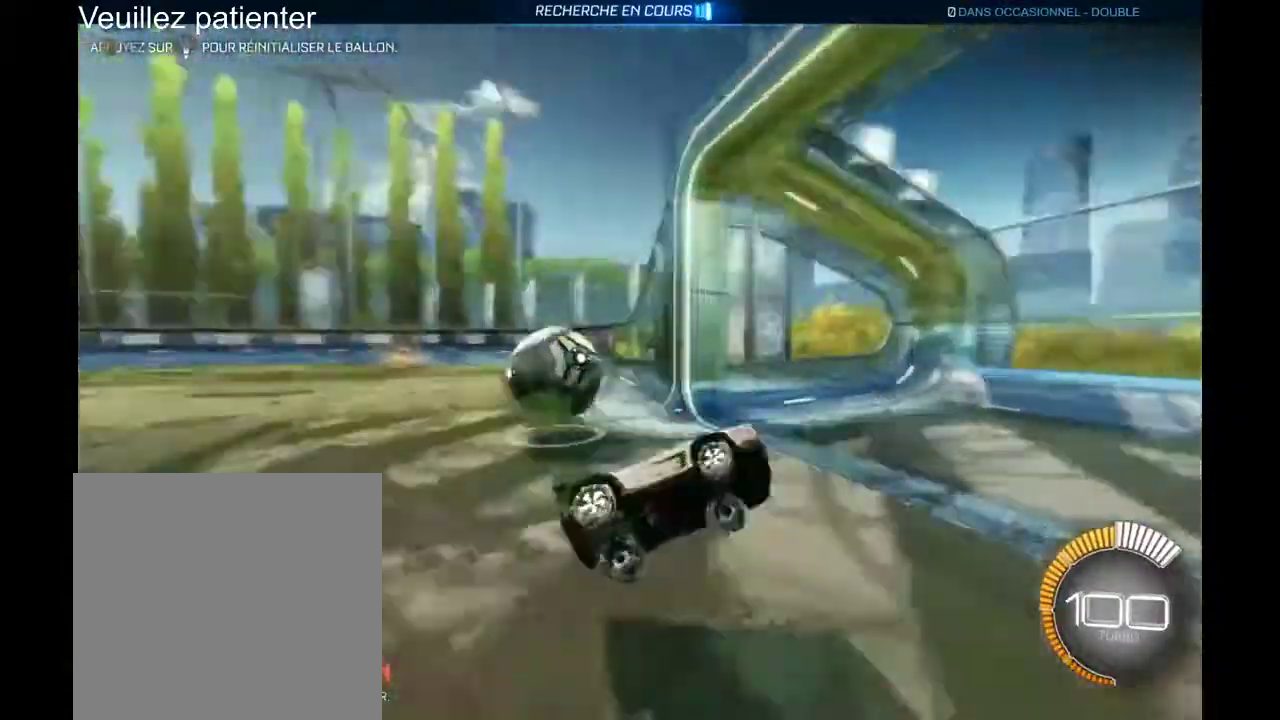
{"buttons": ["R2"], "left_stick": "right", "right_stick": "center", "events": []}
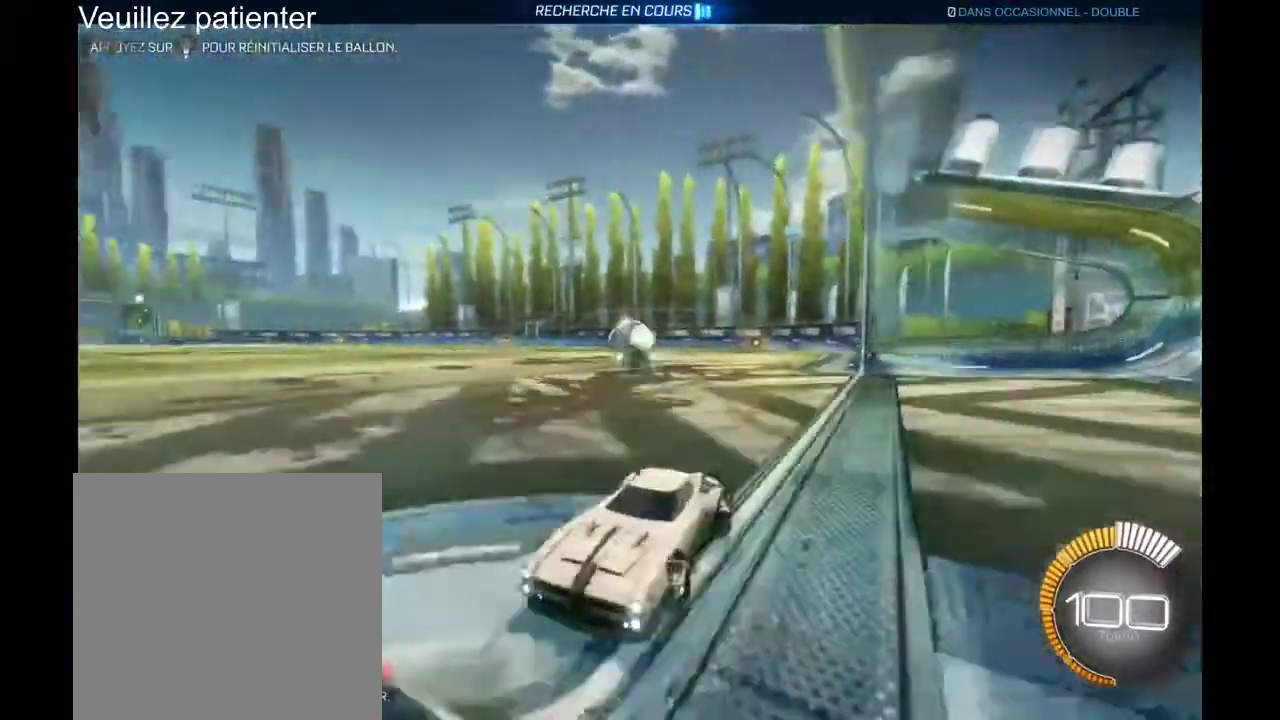
{"buttons": ["R2"], "left_stick": "right", "right_stick": "center", "events": []}
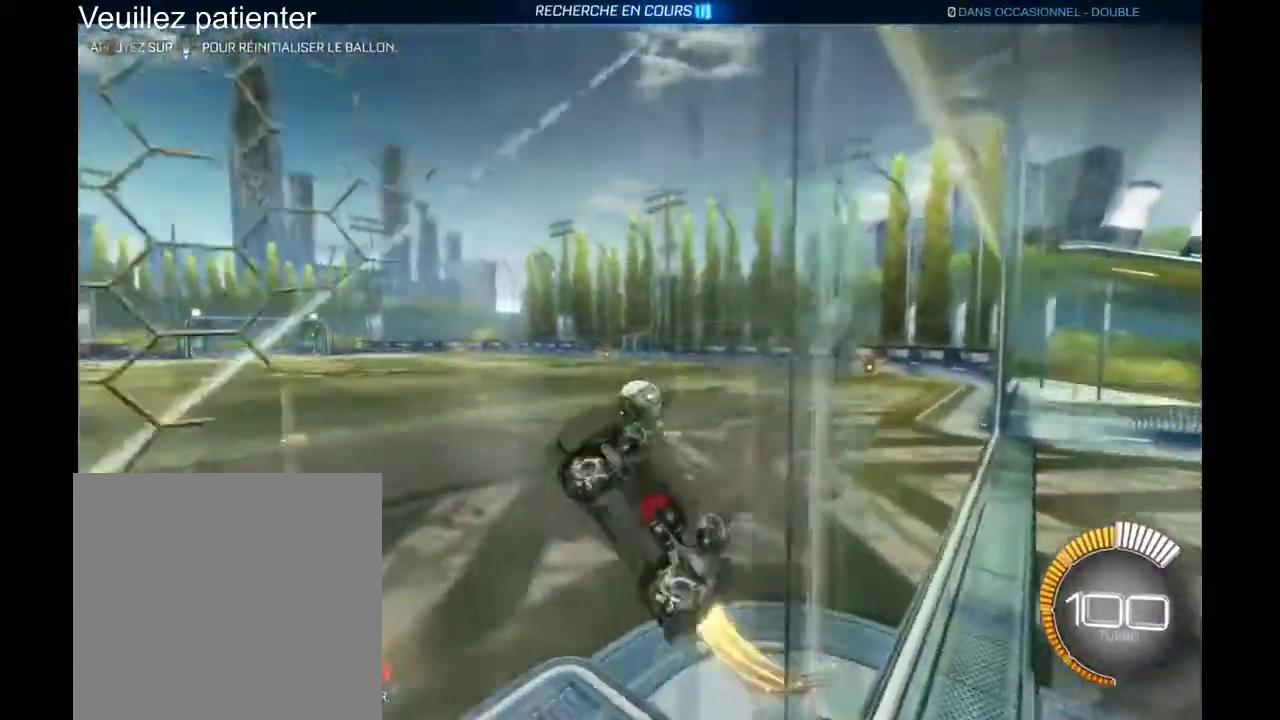
{"buttons": ["R2"], "left_stick": "down", "right_stick": "center"}